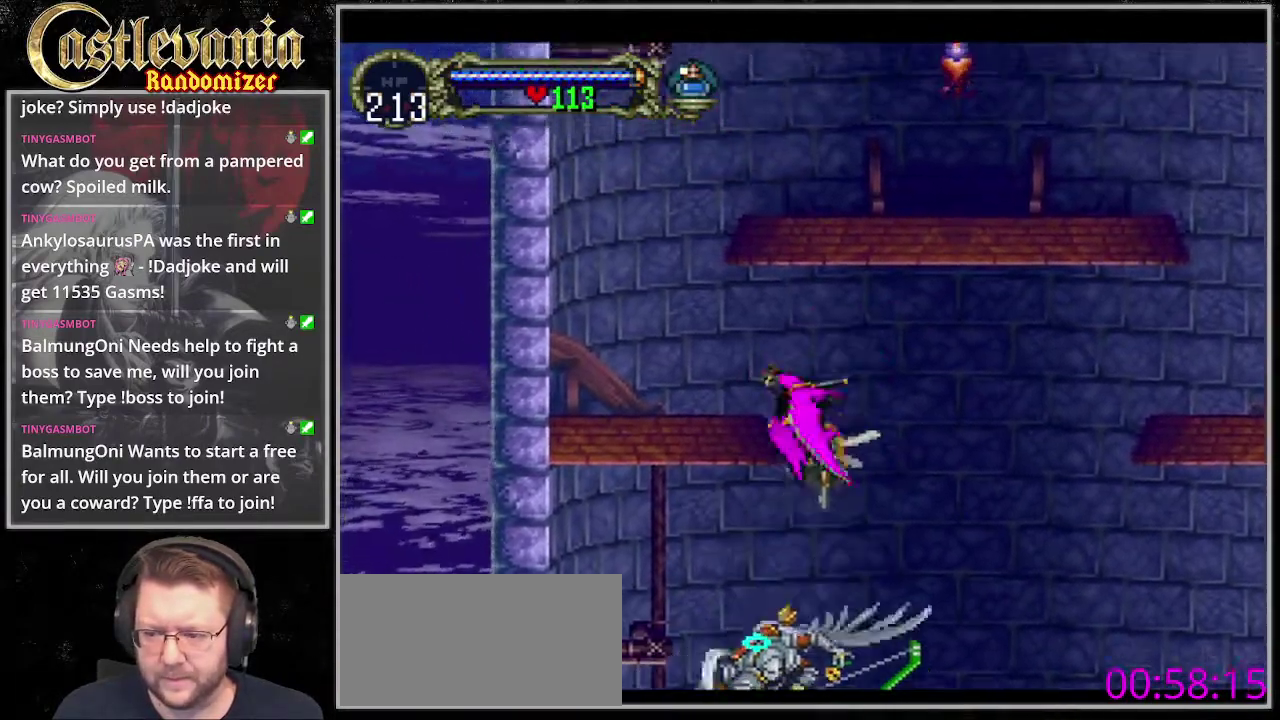
Gameplay with a controller (PlayStation layout); each line is a JSON object with the inputs held at the frame after it. "events" lists button and stick changes between this image and that frame as [ms after this image, input, new state], when the widget could be followed in between. Not read: DPAD_RIGHT DPAD_UP L3 R3 START.
{"buttons": ["DPAD_LEFT"], "events": []}
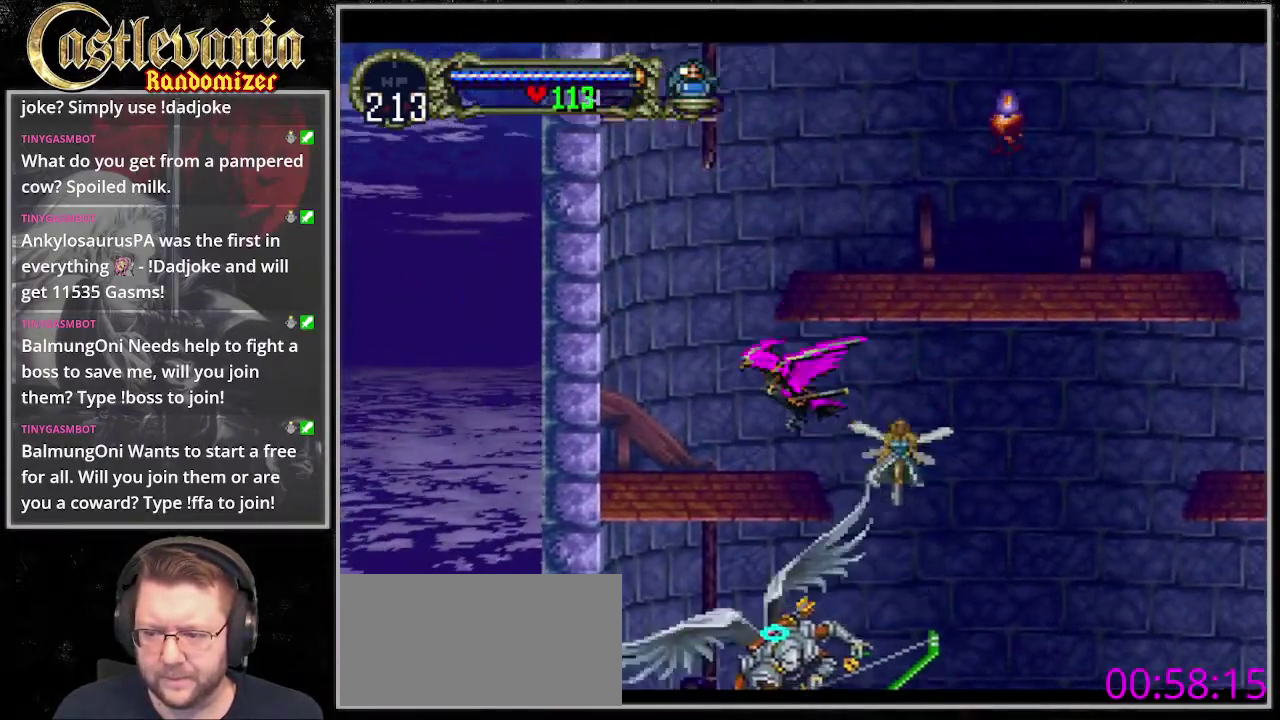
{"buttons": ["DPAD_LEFT"], "events": []}
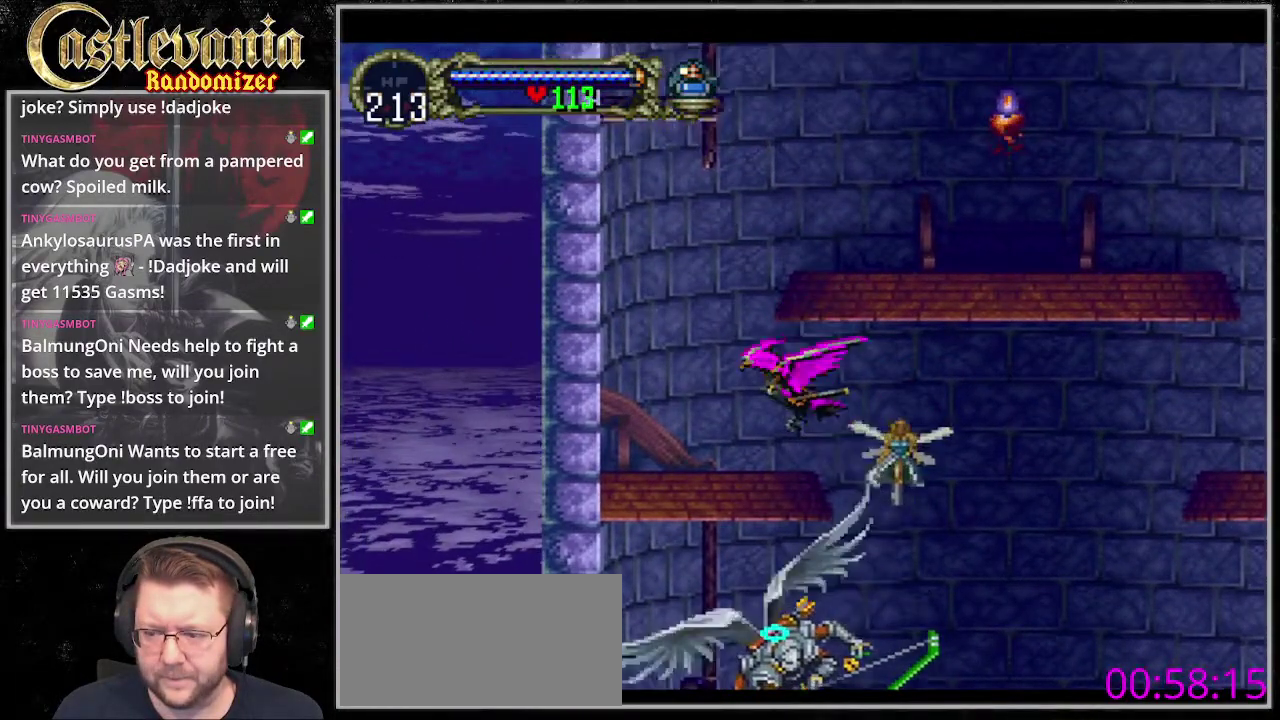
{"buttons": ["DPAD_LEFT"], "events": []}
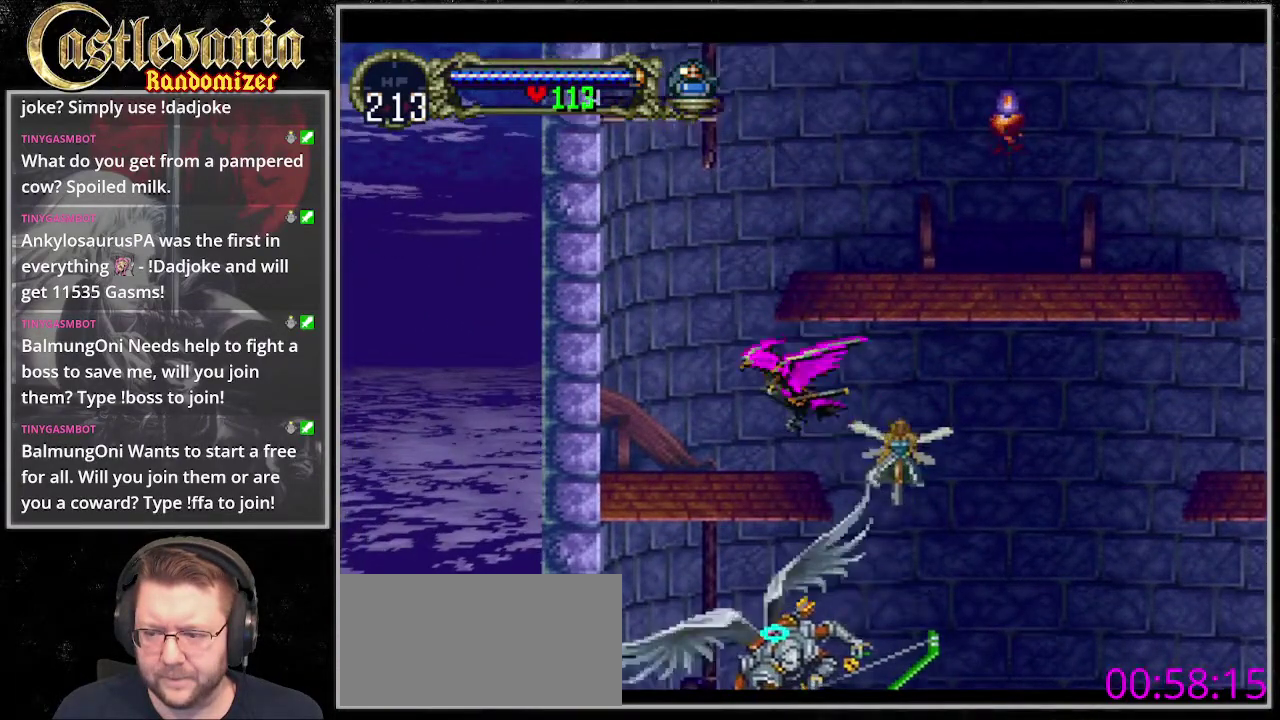
{"buttons": ["R1"], "events": [[507, "DPAD_LEFT", "up"], [507, "R1", "down"]]}
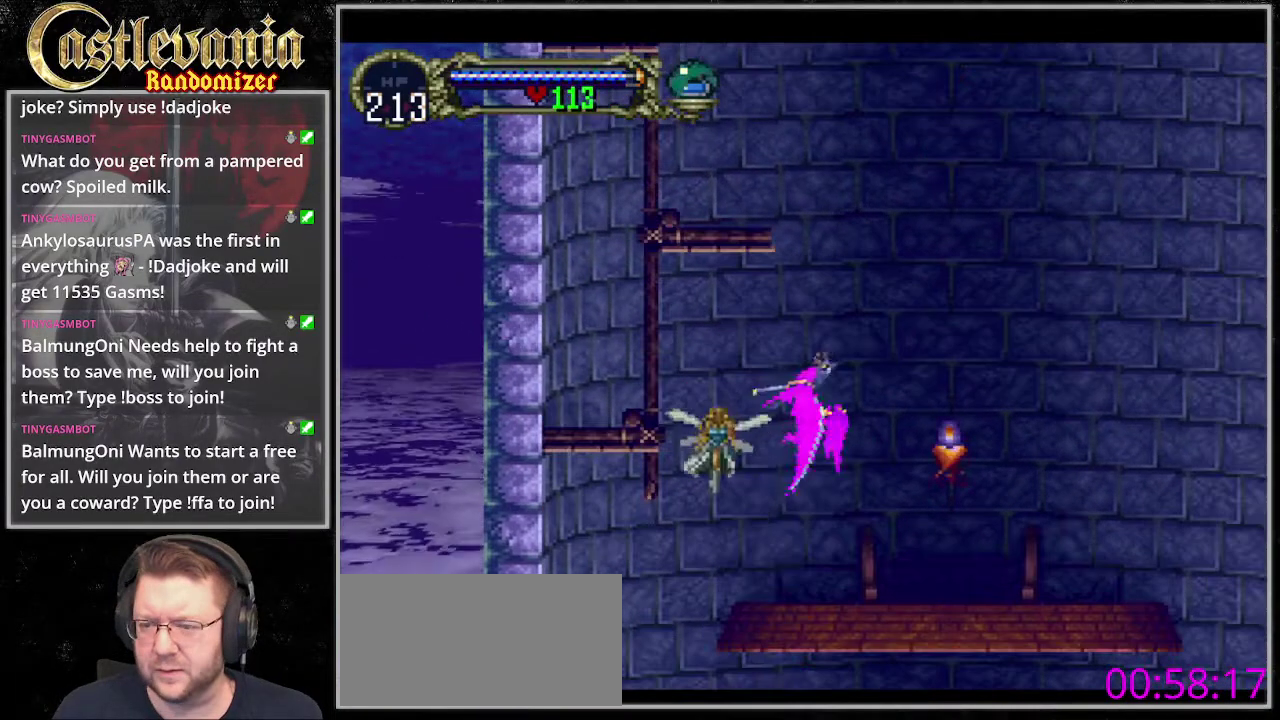
{"buttons": [], "events": [[270, "R1", "up"]]}
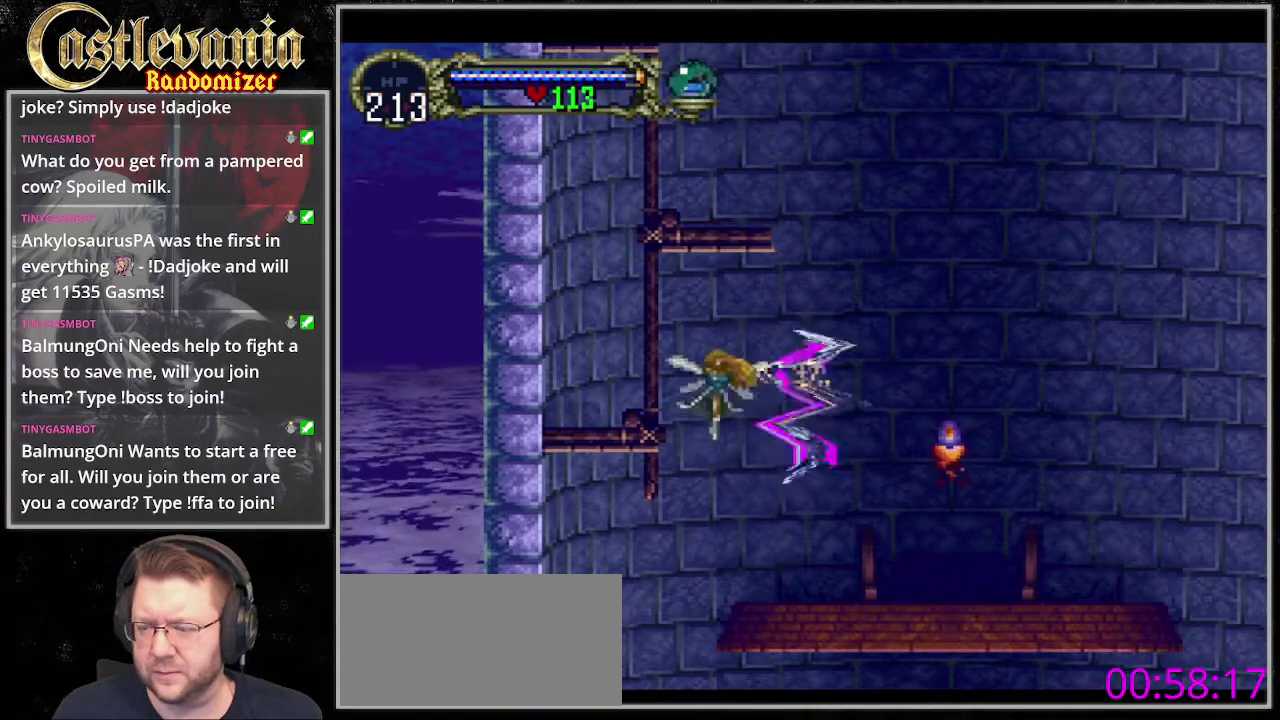
{"buttons": ["CROSS"], "events": [[101, "DPAD_DOWN", "down"], [169, "DPAD_DOWN", "up"], [338, "CROSS", "down"]]}
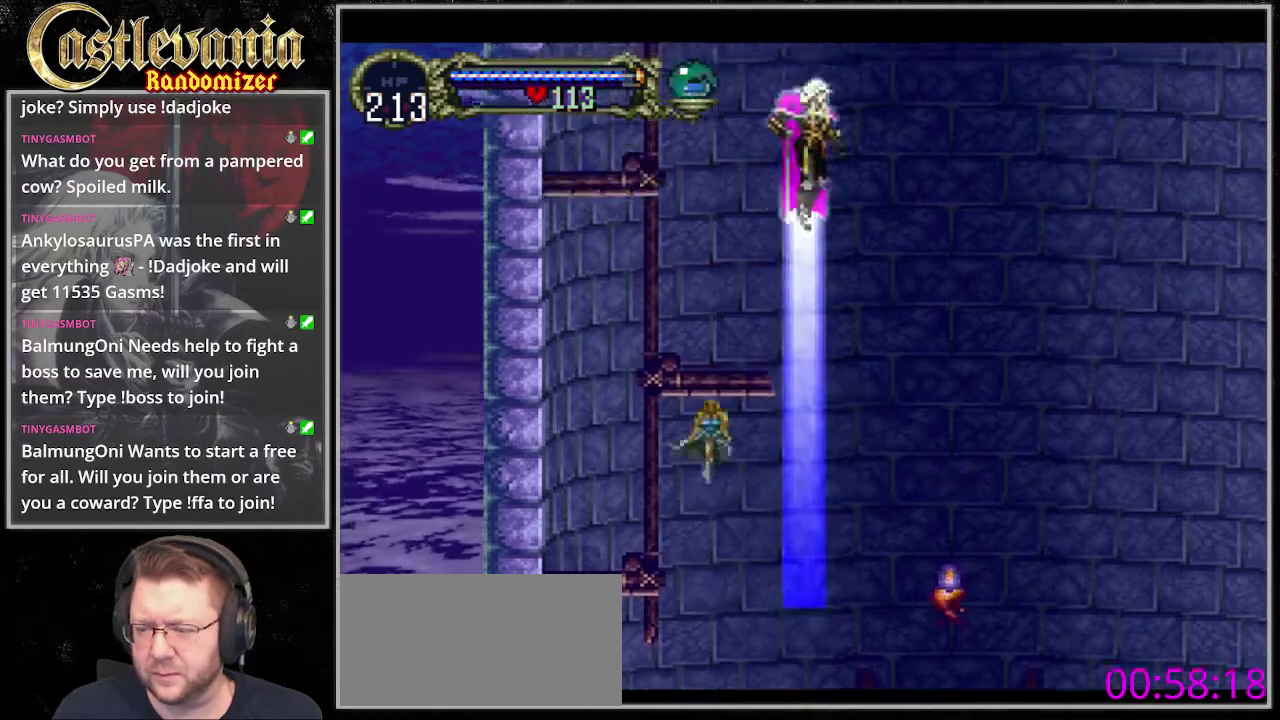
{"buttons": ["DPAD_DOWN"], "events": [[372, "CROSS", "up"], [507, "DPAD_DOWN", "down"]]}
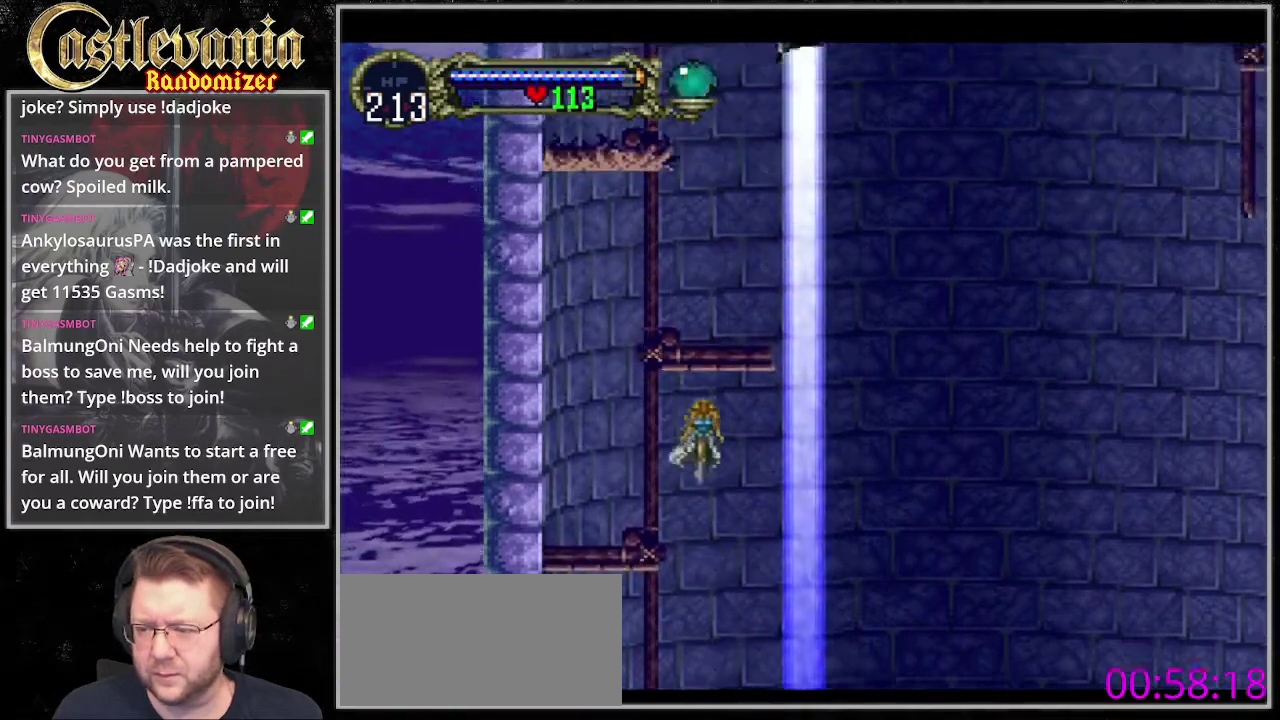
{"buttons": ["CROSS"], "events": [[101, "DPAD_DOWN", "up"], [203, "CROSS", "down"]]}
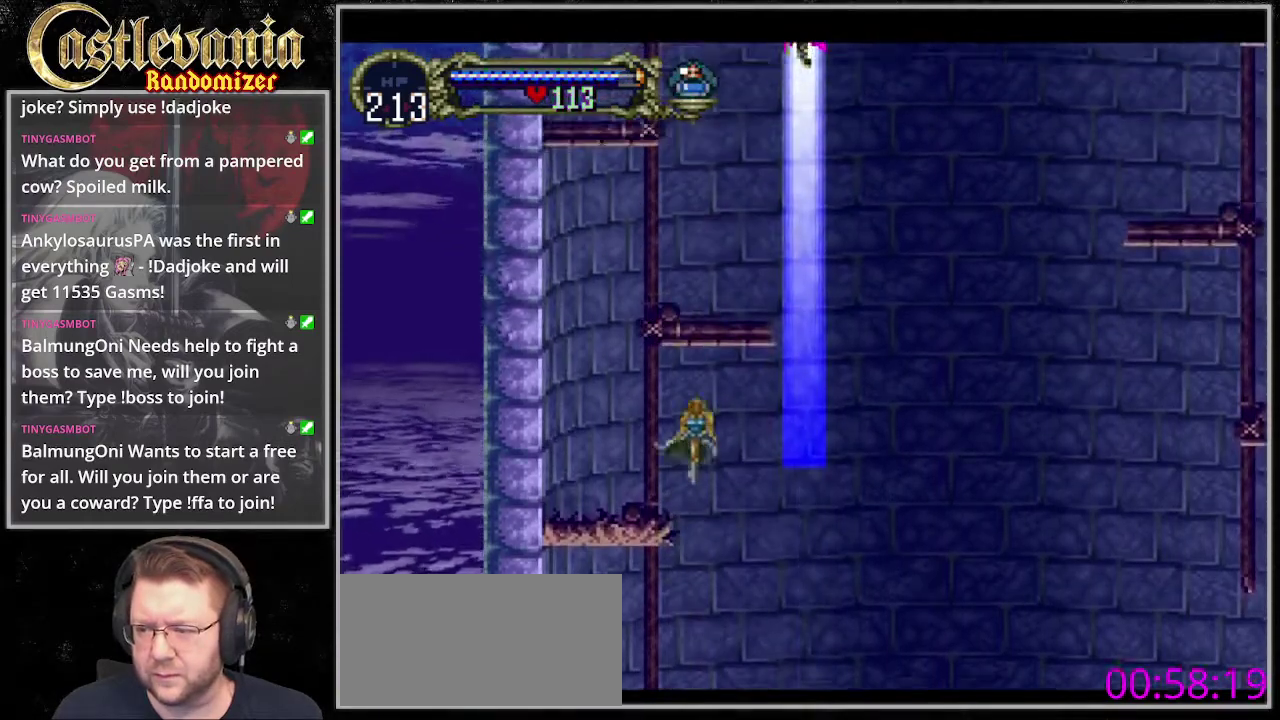
{"buttons": [], "events": [[203, "R1", "down"], [439, "R1", "up"], [473, "CROSS", "up"]]}
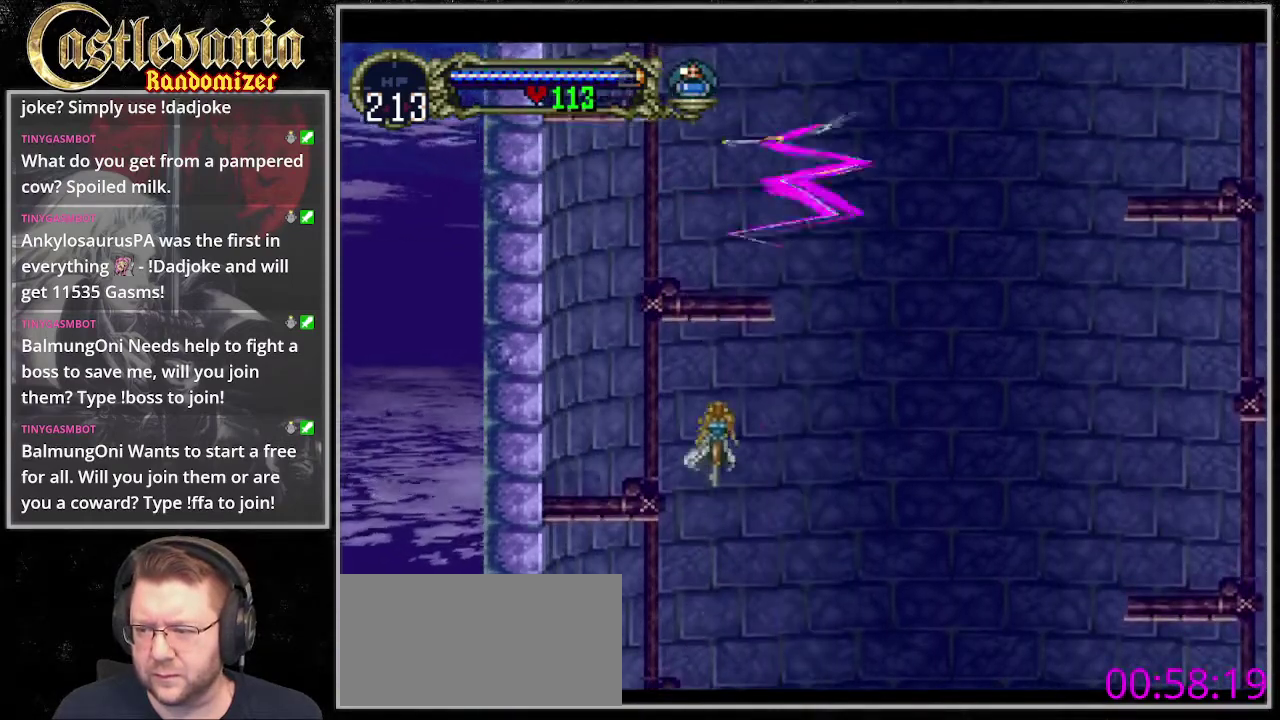
{"buttons": [], "events": []}
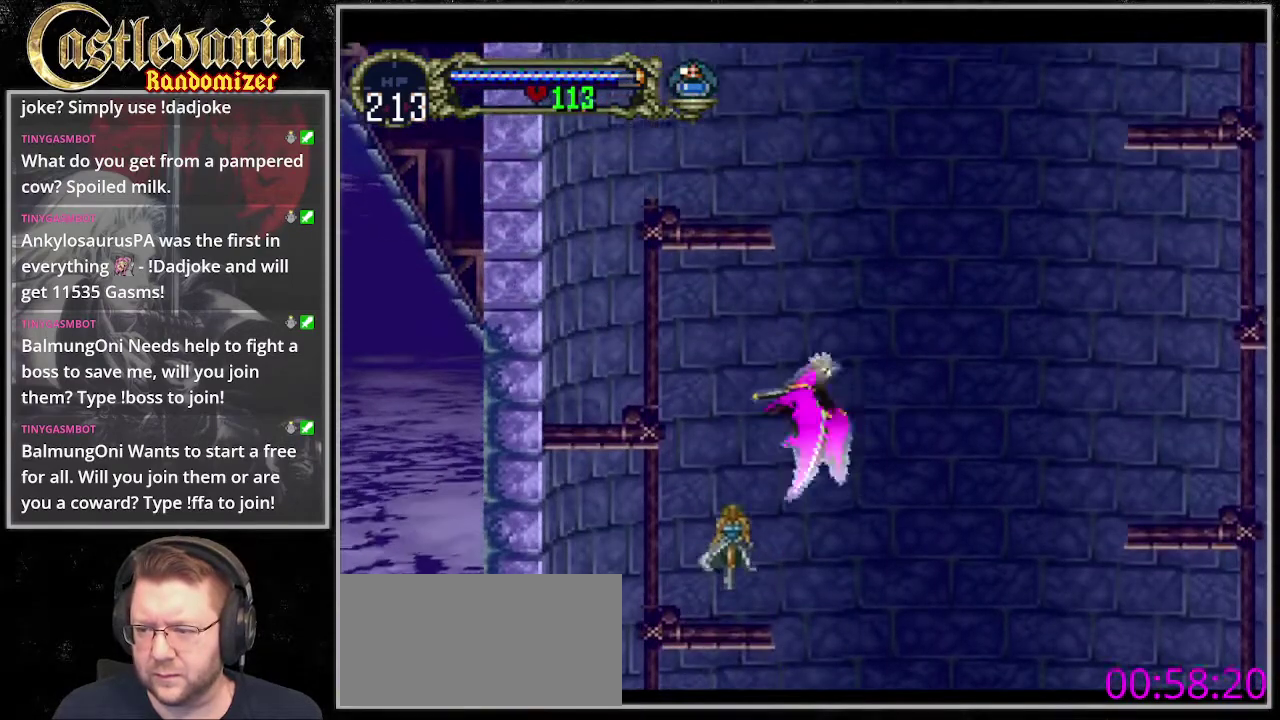
{"buttons": [], "events": []}
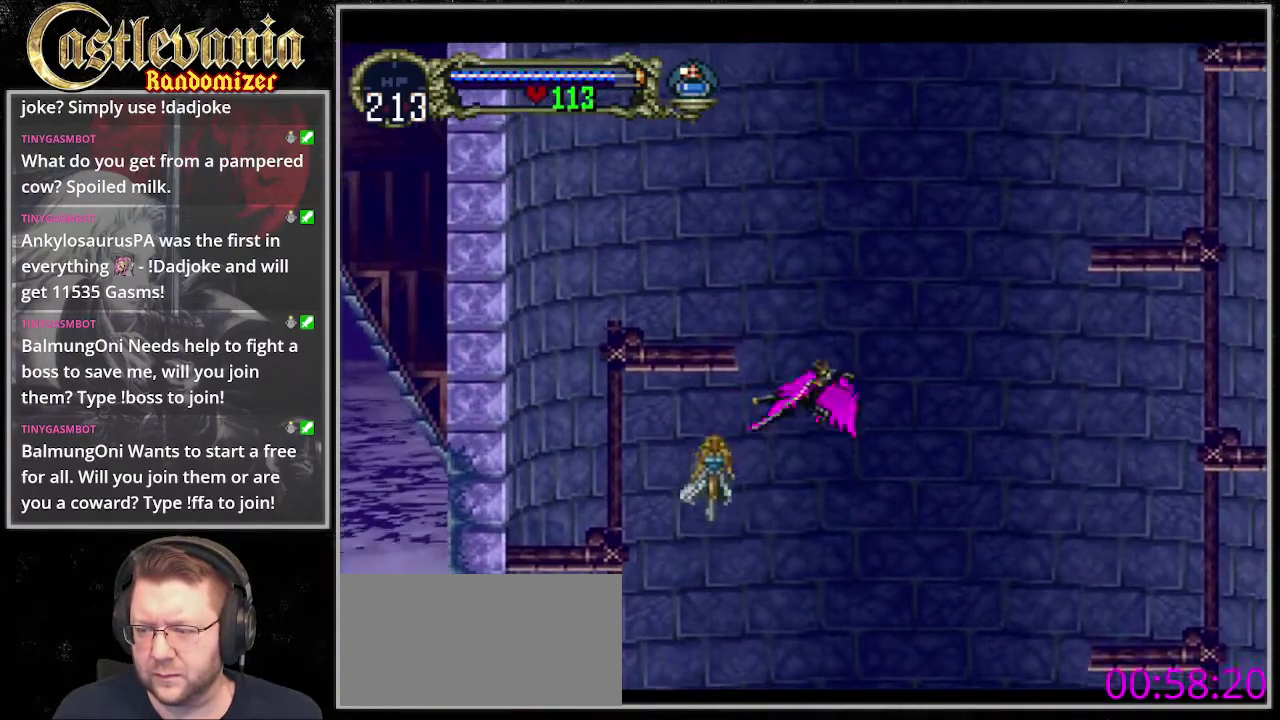
{"buttons": [], "events": [[439, "DPAD_LEFT", "down"], [507, "DPAD_LEFT", "up"]]}
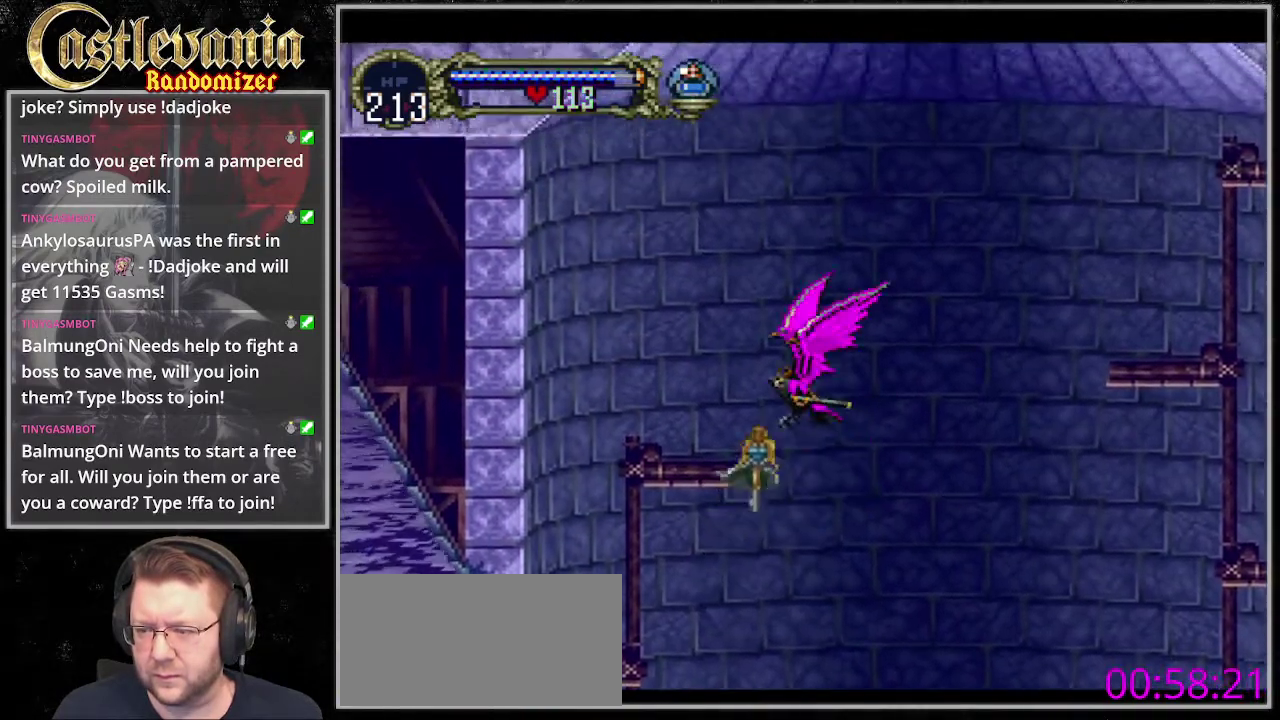
{"buttons": [], "events": []}
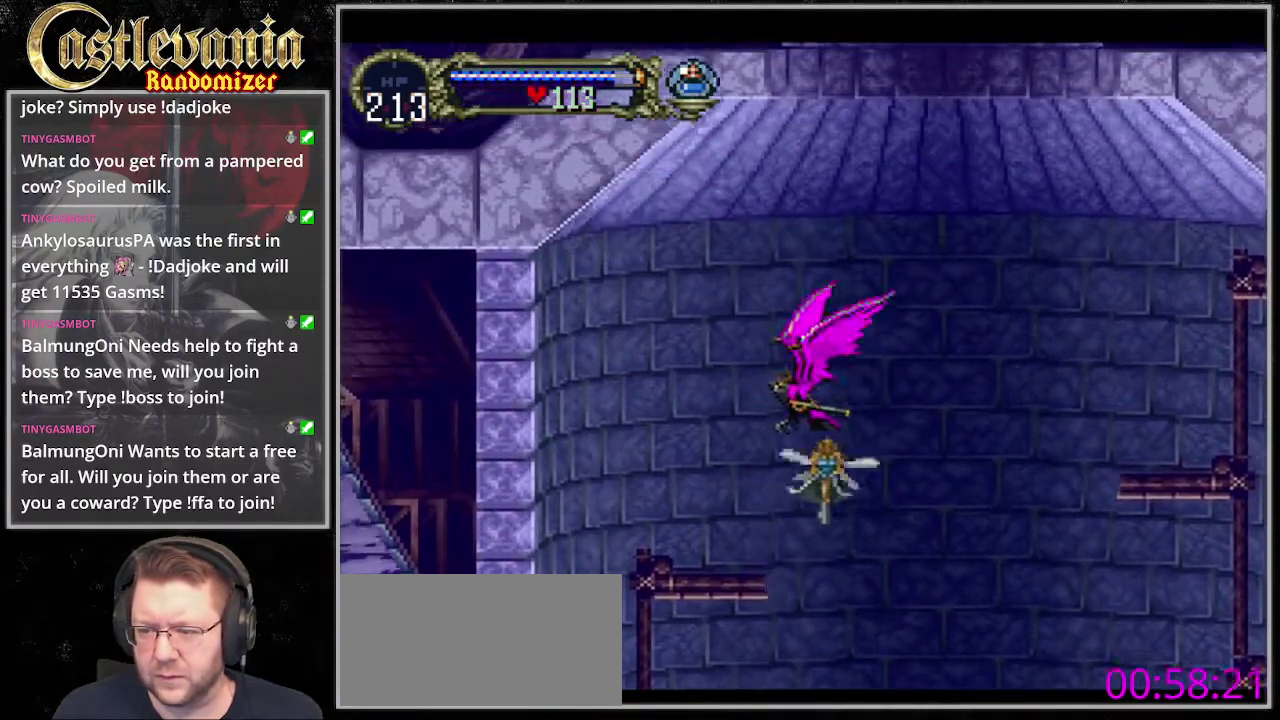
{"buttons": [], "events": []}
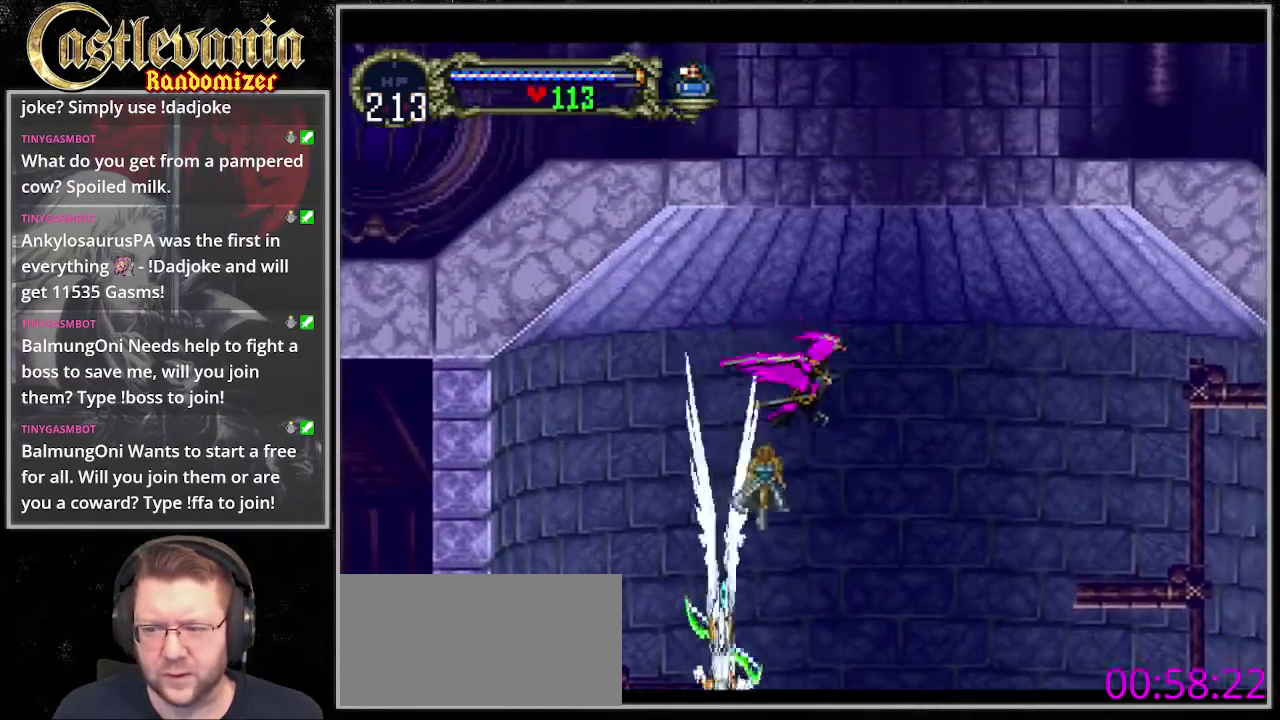
{"buttons": [], "events": [[169, "DPAD_LEFT", "down"], [237, "DPAD_LEFT", "up"]]}
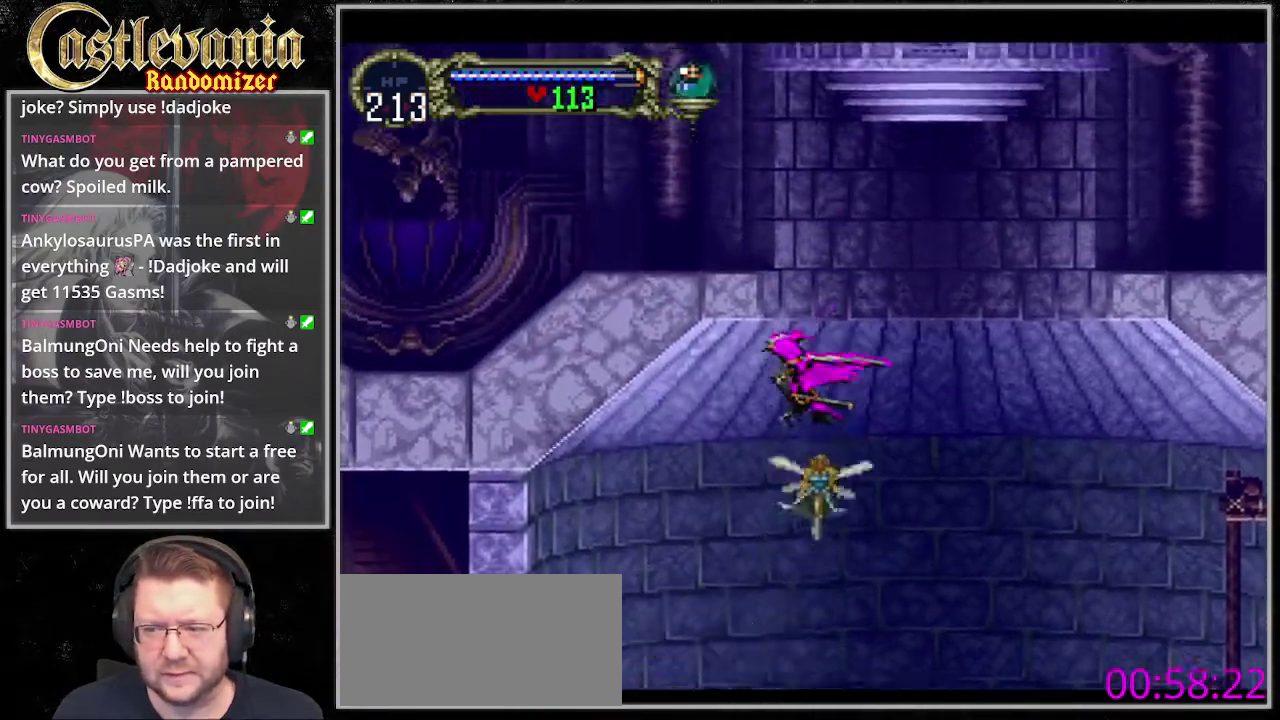
{"buttons": [], "events": []}